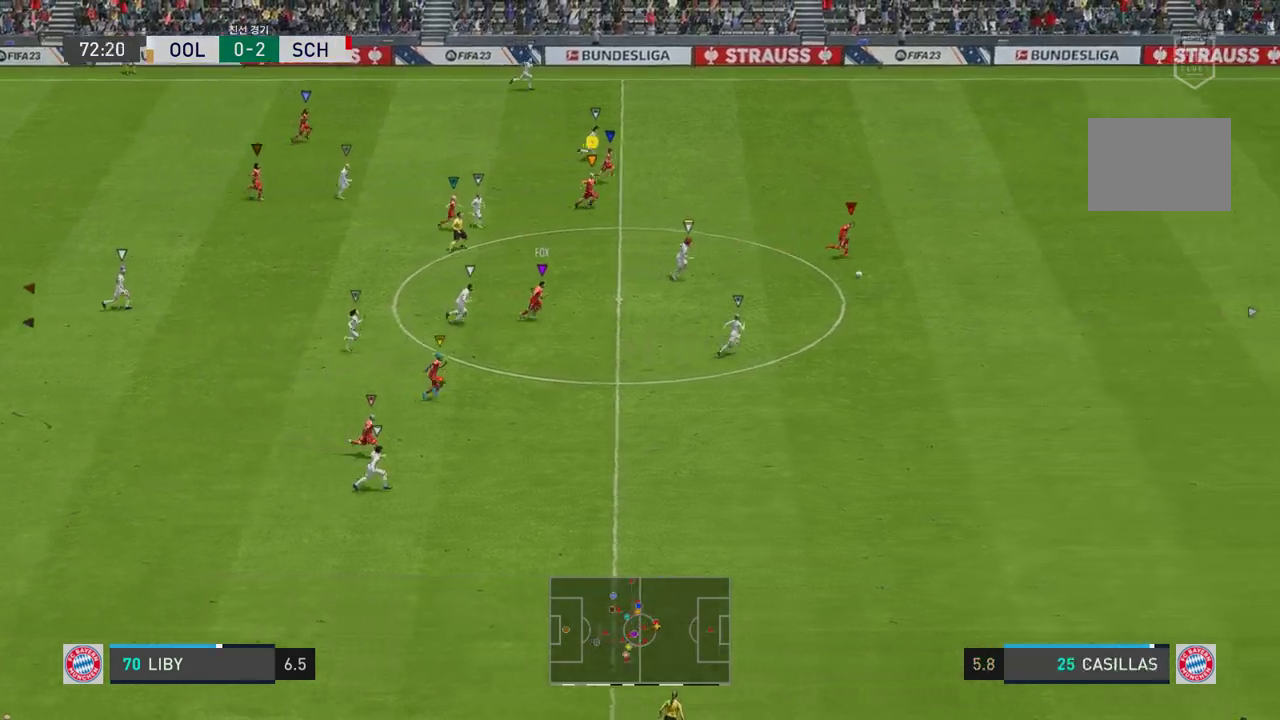
Gameplay with a controller (Xbox layout); each line is a JSON object with the inputs held at the frame after it. "events" lists button and stick changes between this image and that frame as [ms after this image, input, new state], when the widget could be followed in between. Not read: L3.
{"buttons": [], "left_stick": "right", "right_stick": "center", "events": [[401, "R2", "up"]]}
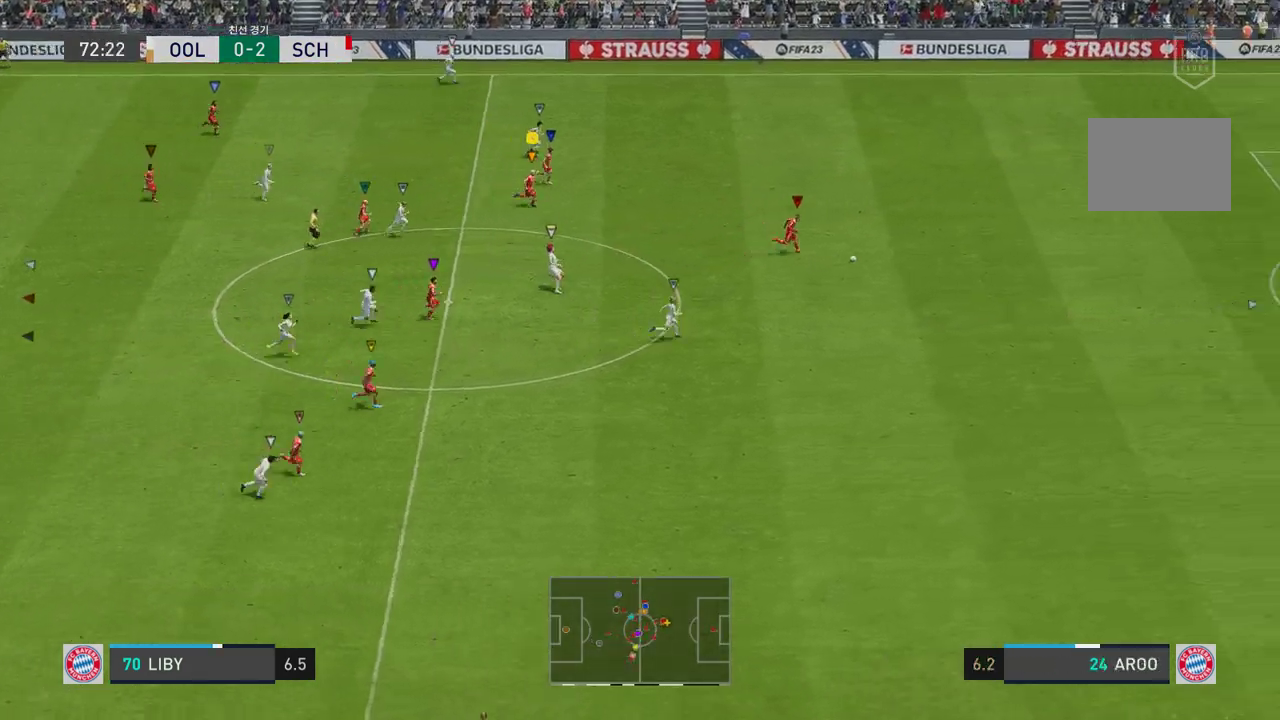
{"buttons": [], "left_stick": "right", "right_stick": "center", "events": []}
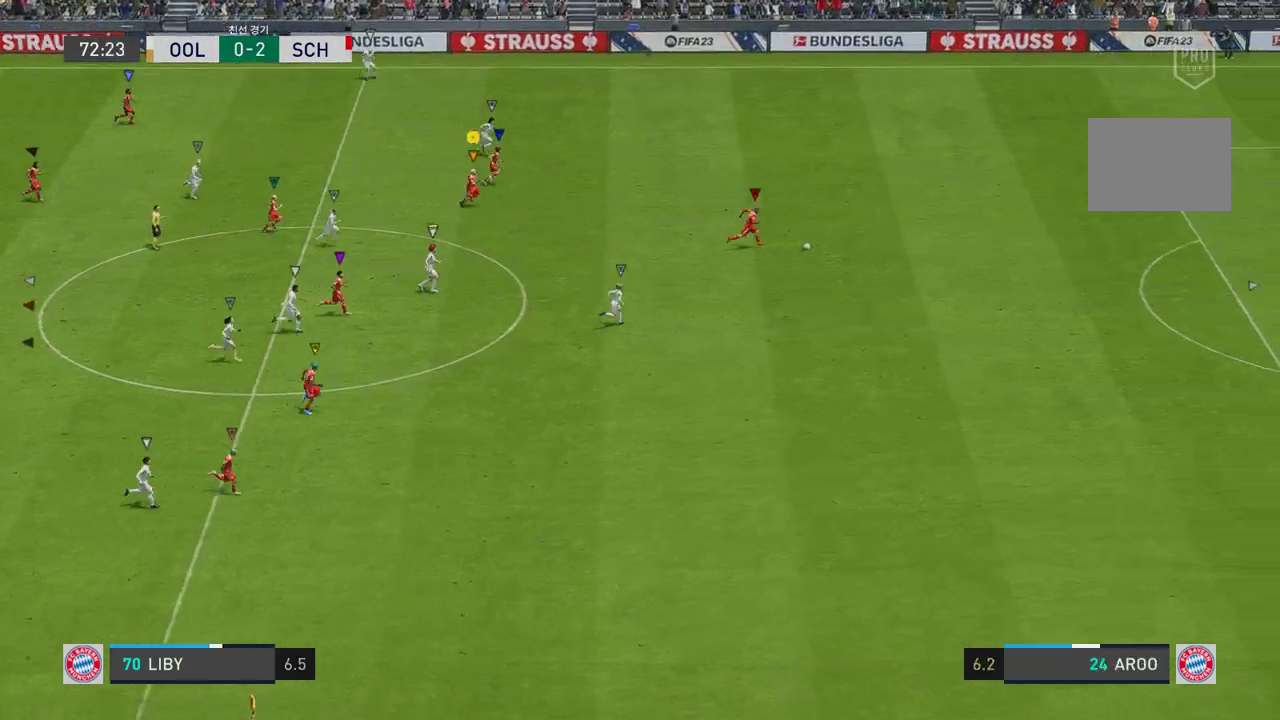
{"buttons": [], "left_stick": "right", "right_stick": "center", "events": []}
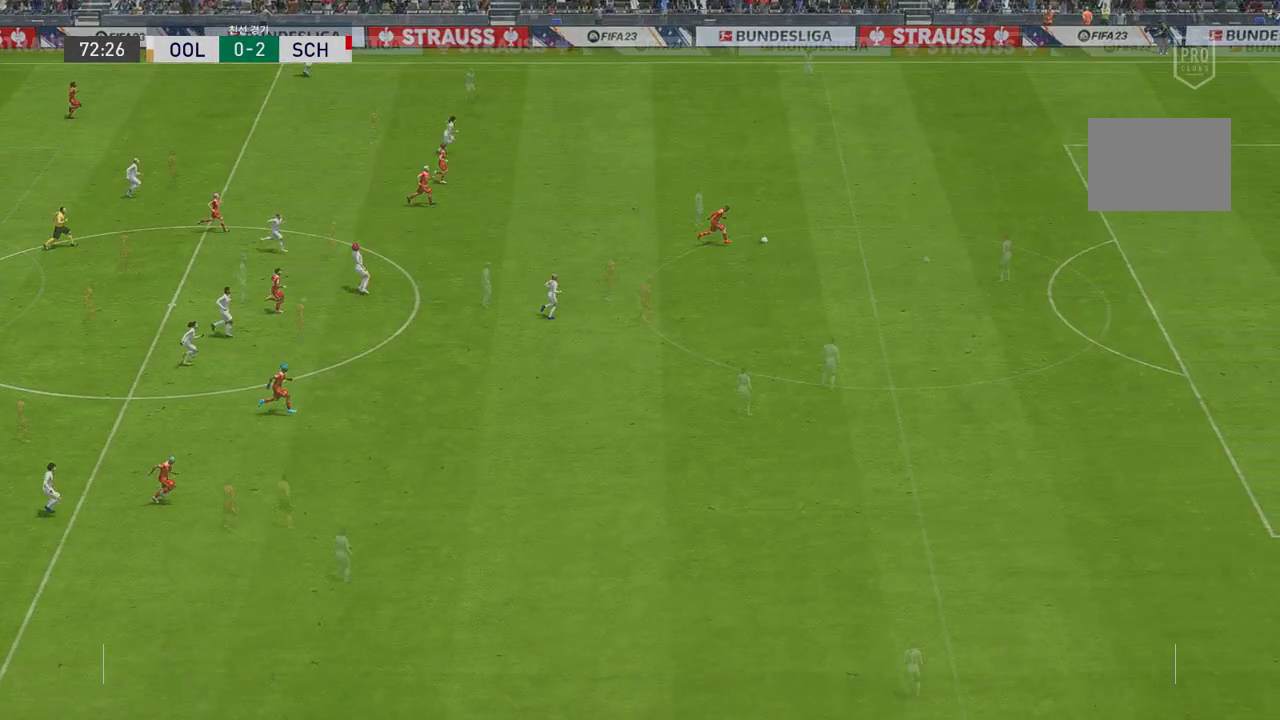
{"buttons": [], "left_stick": "right", "right_stick": "center", "events": [[250, "left_stick", "center"], [501, "left_stick", "right"]]}